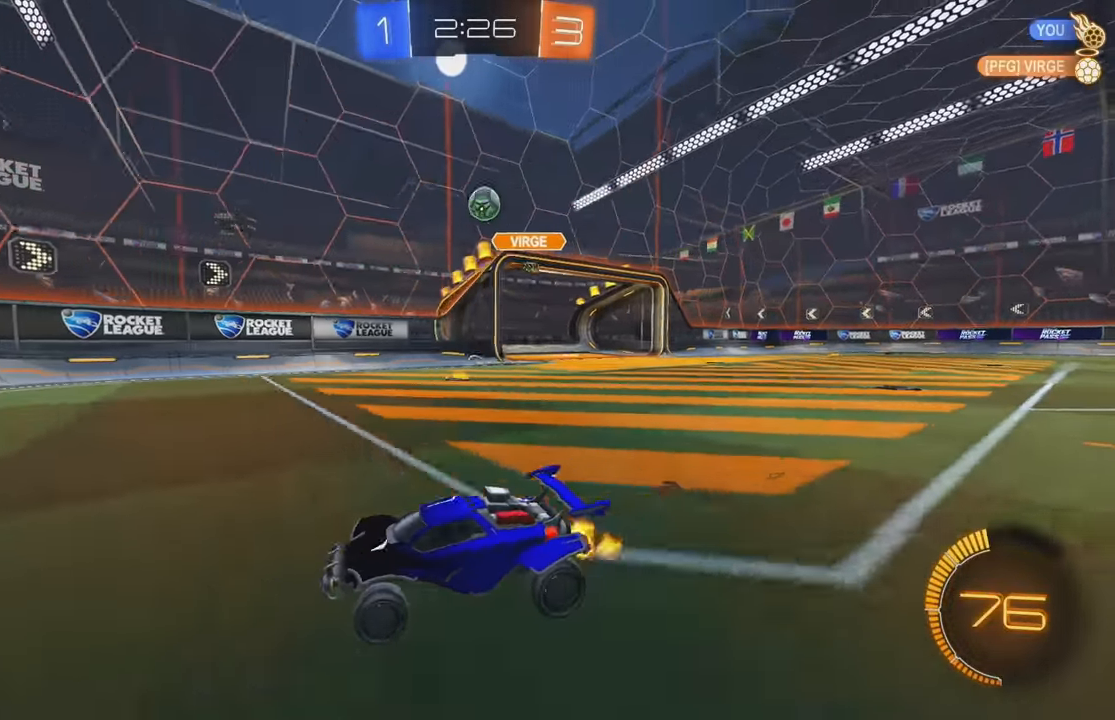
Gameplay with a controller (Xbox layout); each line is a JSON object with the inputs held at the frame after it. "events" lists button and stick changes between this image and that frame as [ms after this image, input, new state], when the widget could be followed in between. Not read: DPAD_DOWN DPAD_LEFT DPAD_RIGHT DPAD_UP L3 R3 SELECT START right_stick.
{"buttons": ["L2"], "left_stick": "right", "events": [[67, "B", "down"], [67, "L1", "up"], [250, "B", "up"], [400, "L2", "down"], [417, "R2", "up"]]}
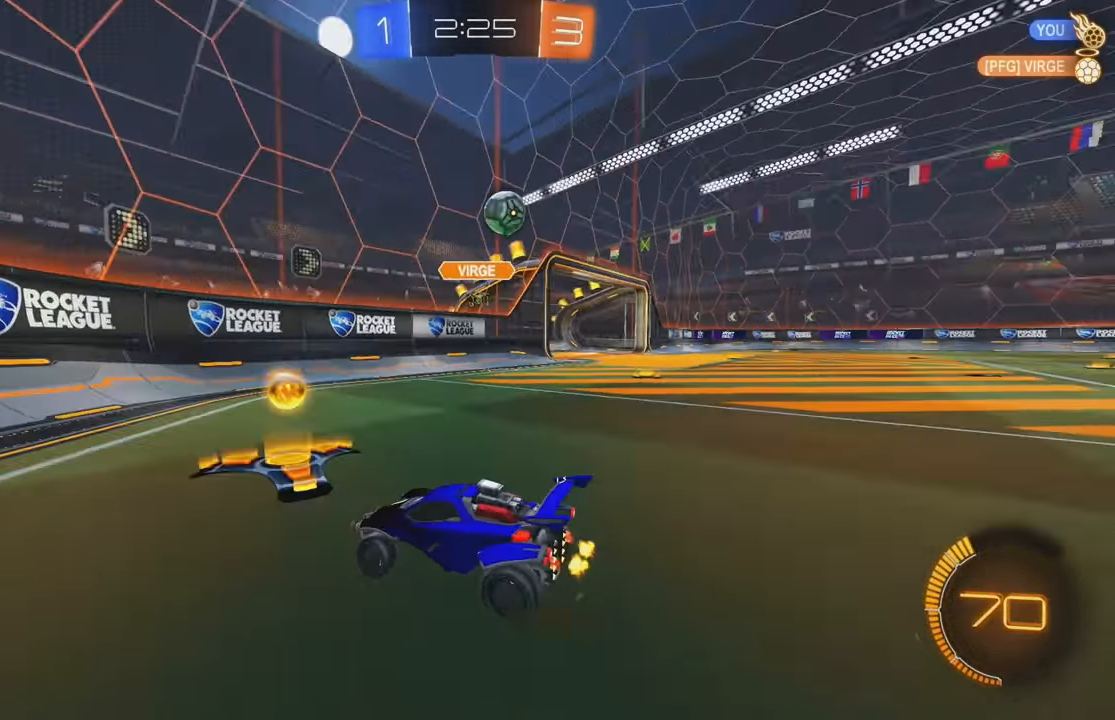
{"buttons": ["B", "L1"], "left_stick": "right", "events": [[117, "R2", "down"], [133, "L2", "up"], [267, "R2", "up"], [350, "R2", "down"], [467, "B", "down"], [467, "L1", "down"], [484, "R2", "up"]]}
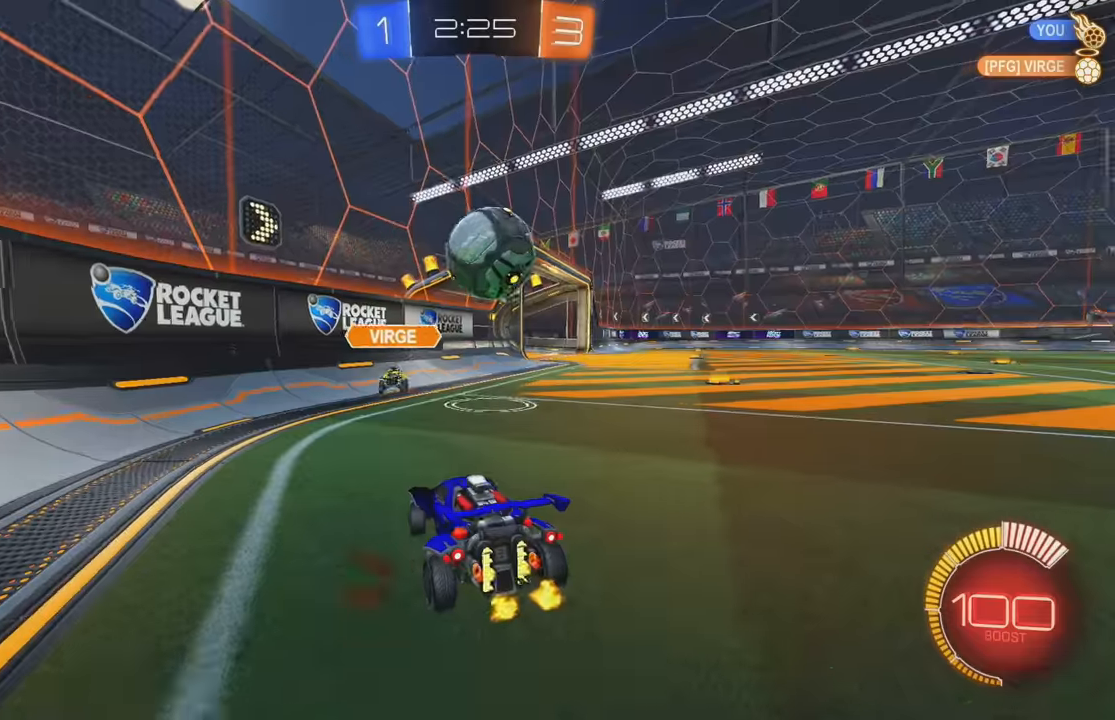
{"buttons": ["B", "R2"], "left_stick": "right", "events": [[34, "R2", "down"], [67, "B", "up"], [67, "L1", "up"], [234, "B", "down"]]}
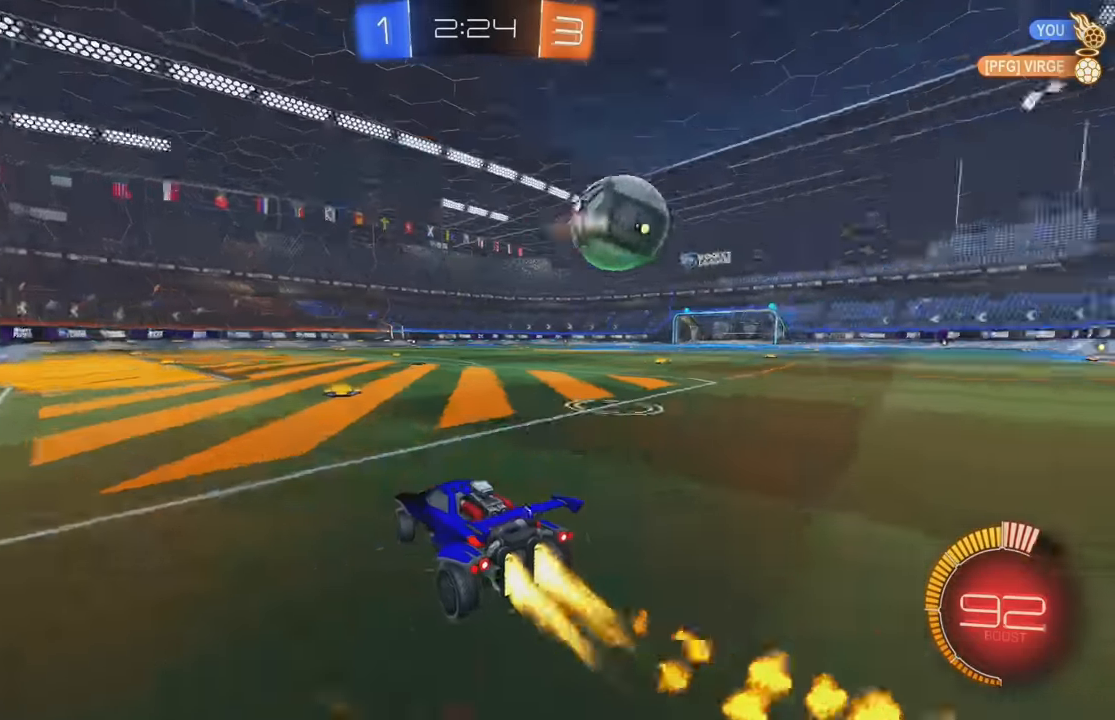
{"buttons": ["B", "R2"], "left_stick": "center", "events": [[50, "left_stick", "center"], [167, "left_stick", "right"], [450, "left_stick", "center"]]}
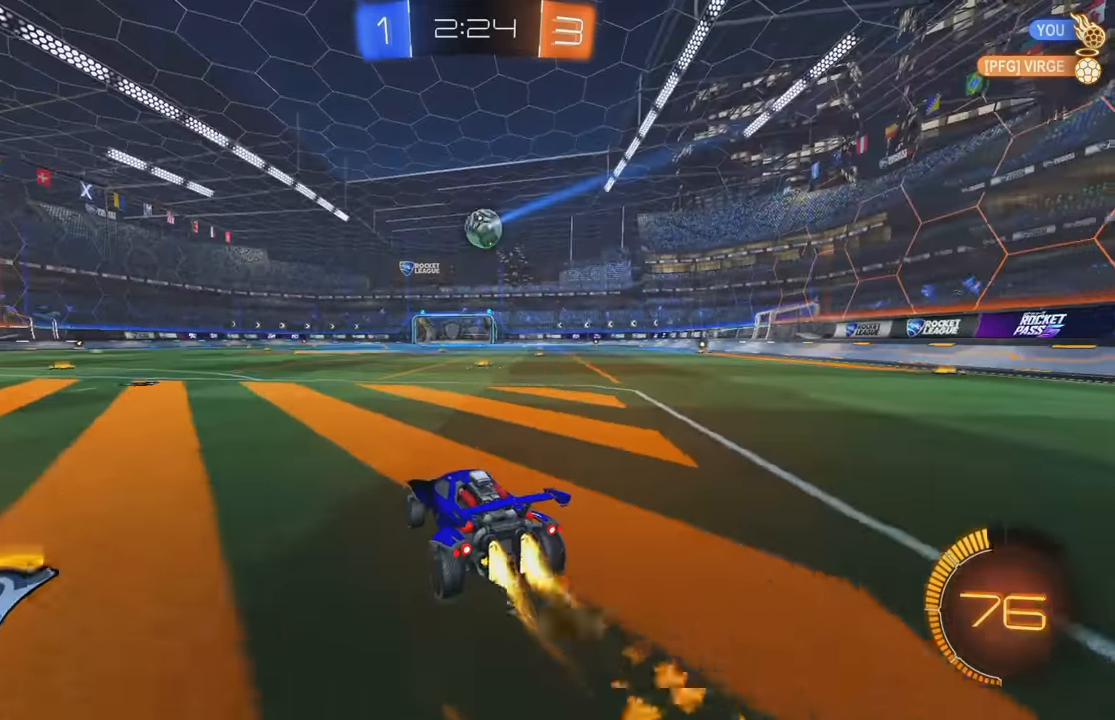
{"buttons": [], "left_stick": "center", "events": [[34, "left_stick", "right"], [100, "A", "down"], [100, "L1", "down"], [134, "left_stick", "up"], [184, "A", "up"], [234, "A", "down"], [334, "L1", "up"], [350, "A", "up"], [367, "B", "up"], [417, "left_stick", "center"], [434, "R2", "up"]]}
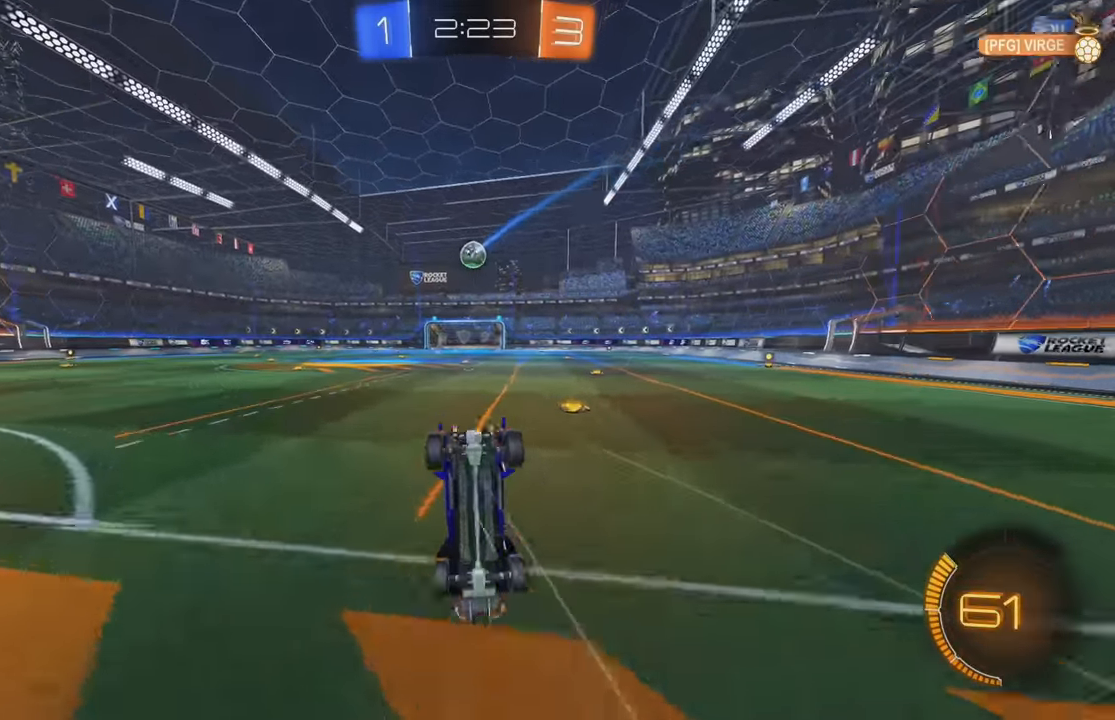
{"buttons": ["R2"], "left_stick": "left", "events": [[84, "L2", "down"], [200, "L2", "up"], [450, "left_stick", "left"], [484, "R2", "down"]]}
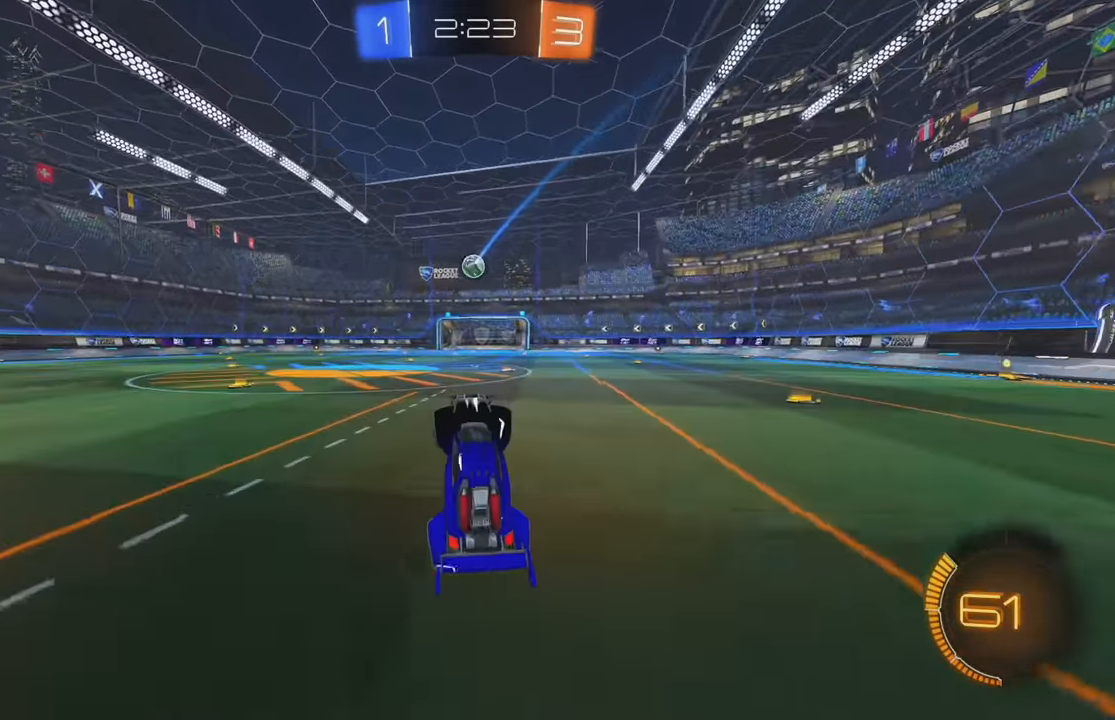
{"buttons": ["A", "R2"], "left_stick": "up", "events": [[67, "left_stick", "center"], [317, "left_stick", "right"], [434, "left_stick", "up"], [467, "A", "down"]]}
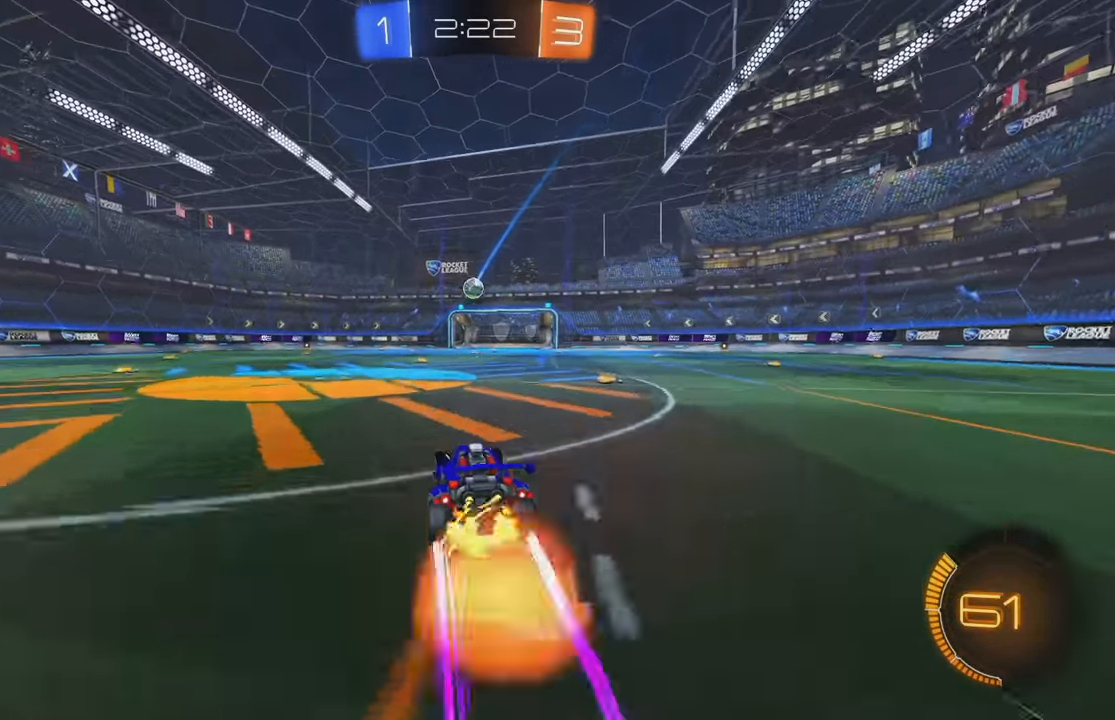
{"buttons": [], "left_stick": "center", "events": [[34, "A", "up"], [84, "A", "down"], [200, "A", "up"], [284, "left_stick", "center"], [317, "R2", "up"]]}
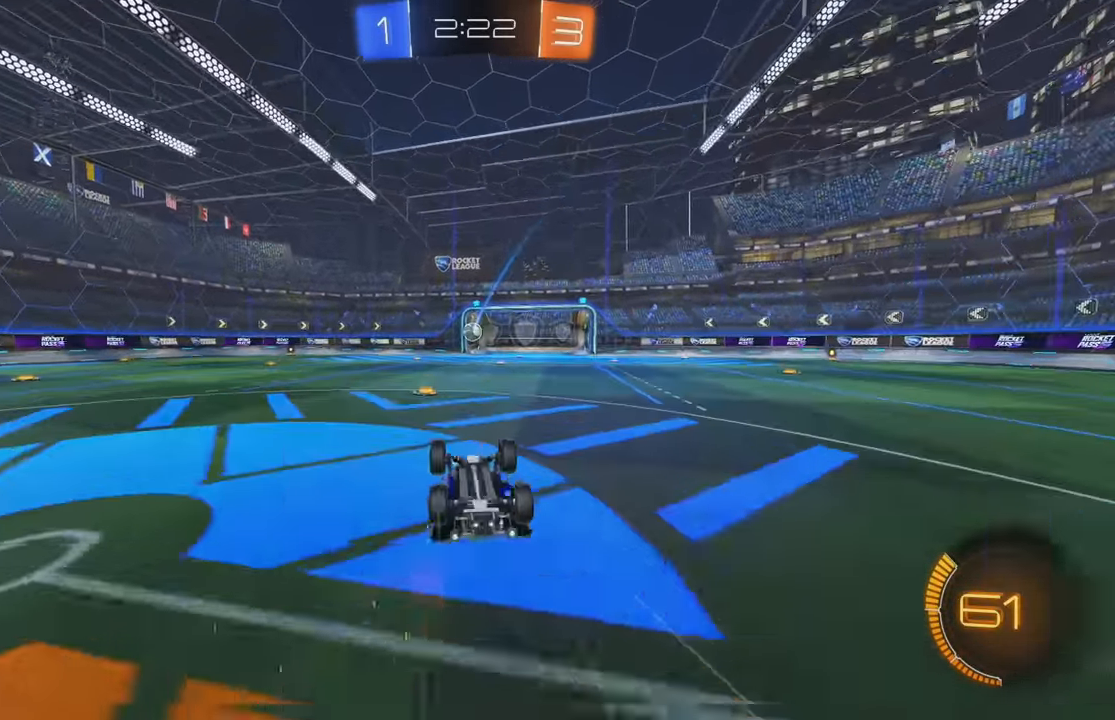
{"buttons": ["R2"], "left_stick": "center", "events": [[50, "B", "down"], [100, "B", "up"], [100, "R2", "down"]]}
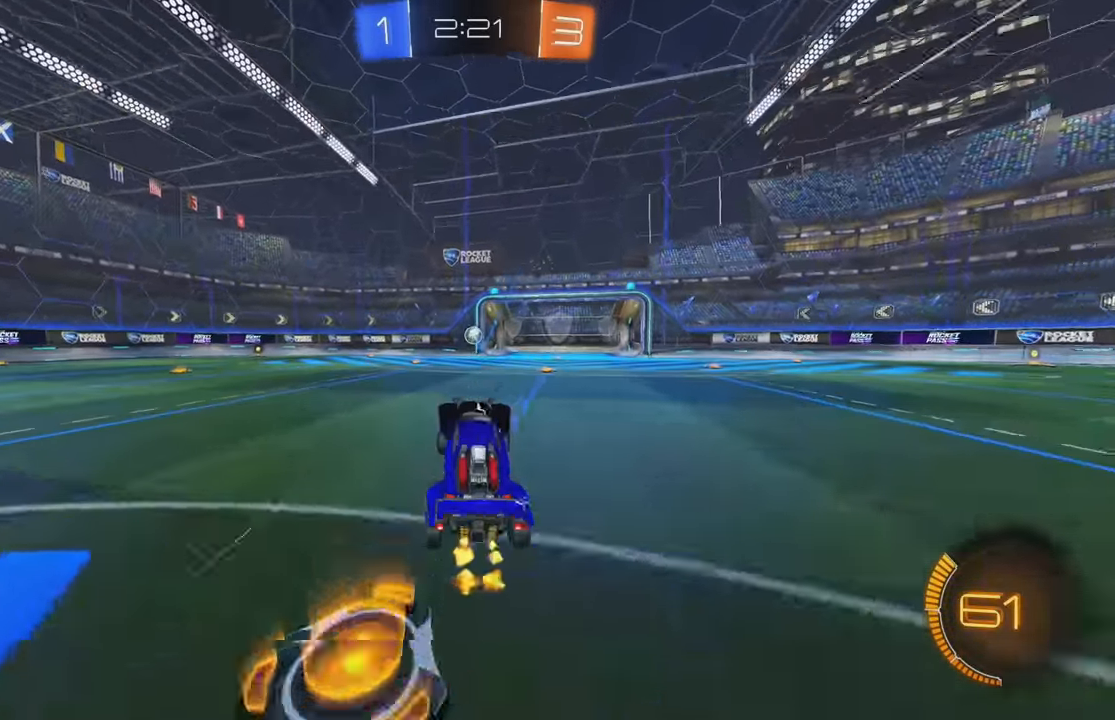
{"buttons": ["R2"], "left_stick": "center", "events": []}
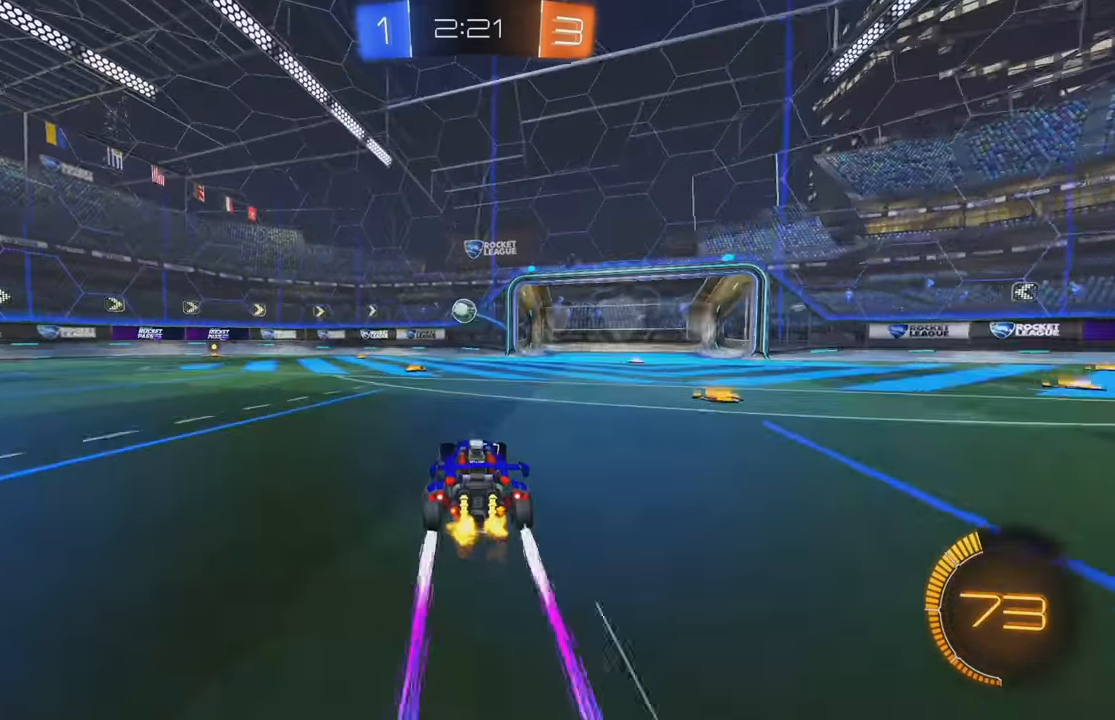
{"buttons": ["R2"], "left_stick": "left", "events": [[200, "left_stick", "left"], [234, "L1", "down"], [367, "Y", "down"], [434, "L1", "up"], [484, "Y", "up"]]}
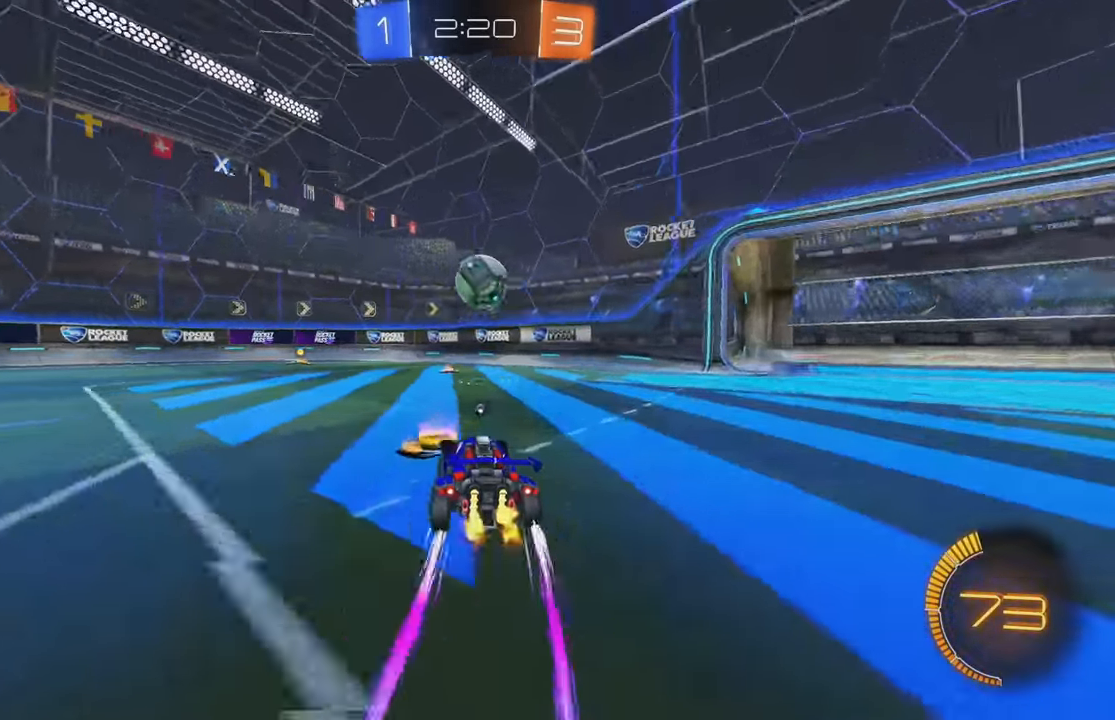
{"buttons": ["R2"], "left_stick": "left", "events": [[50, "R2", "up"], [67, "L2", "down"], [217, "R2", "down"], [267, "L2", "up"], [317, "L1", "down"], [434, "L1", "up"]]}
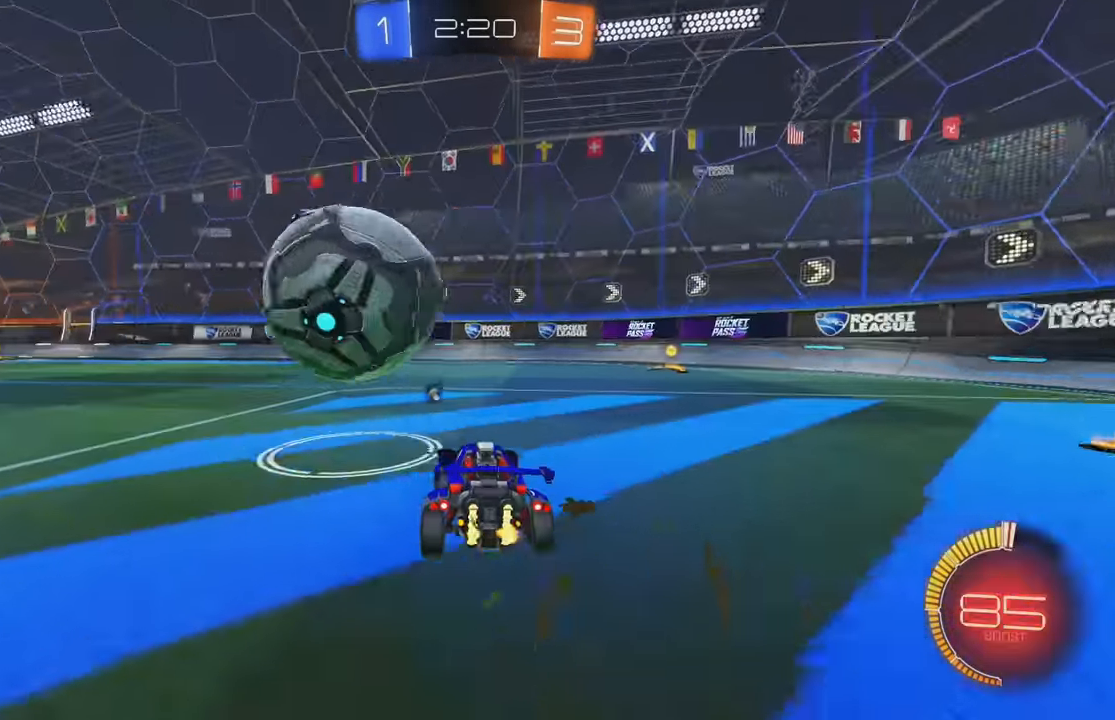
{"buttons": ["R2"], "left_stick": "left", "events": [[450, "R2", "up"], [500, "R2", "down"]]}
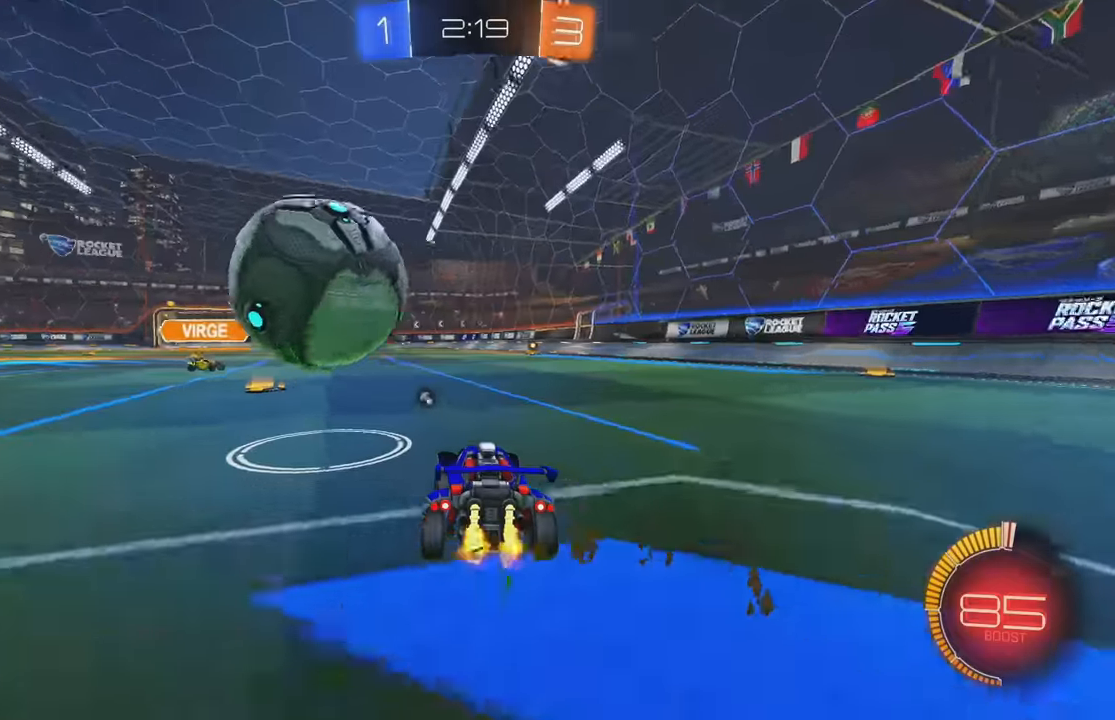
{"buttons": ["R2"], "left_stick": "down-right", "events": [[83, "R2", "up"], [100, "left_stick", "down"], [133, "L2", "down"], [183, "left_stick", "down-right"], [250, "R2", "down"], [283, "L2", "up"]]}
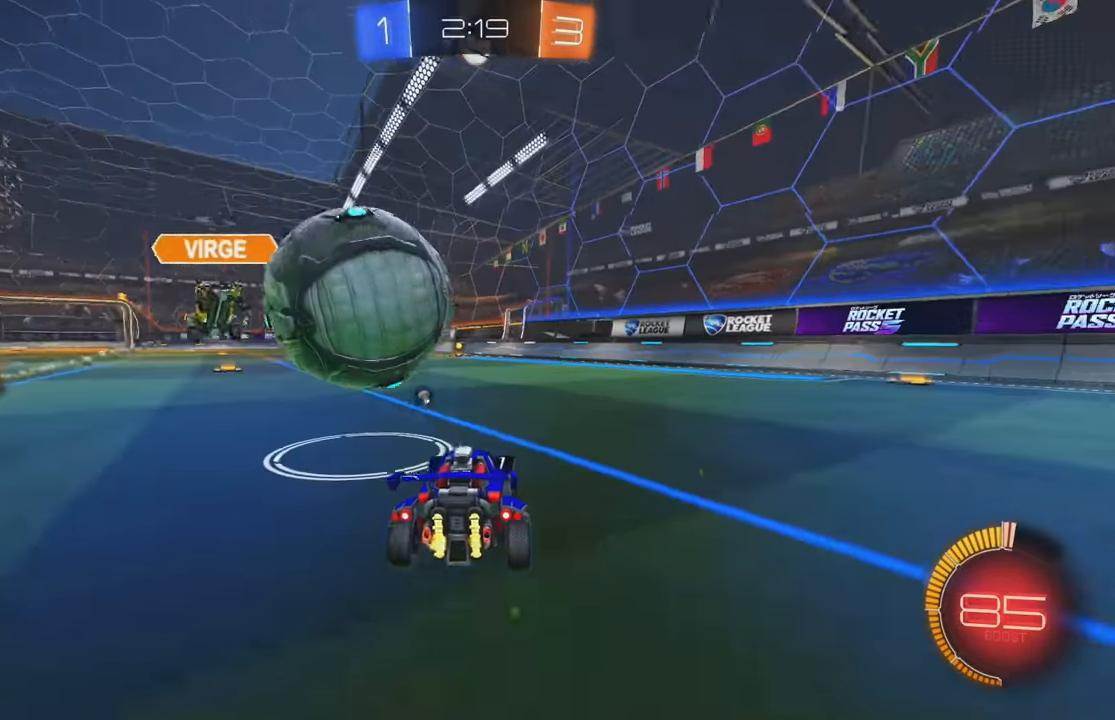
{"buttons": ["Y", "R2"], "left_stick": "left", "events": [[233, "left_stick", "right"], [300, "R2", "up"], [450, "R2", "down"], [450, "Y", "down"], [450, "left_stick", "left"]]}
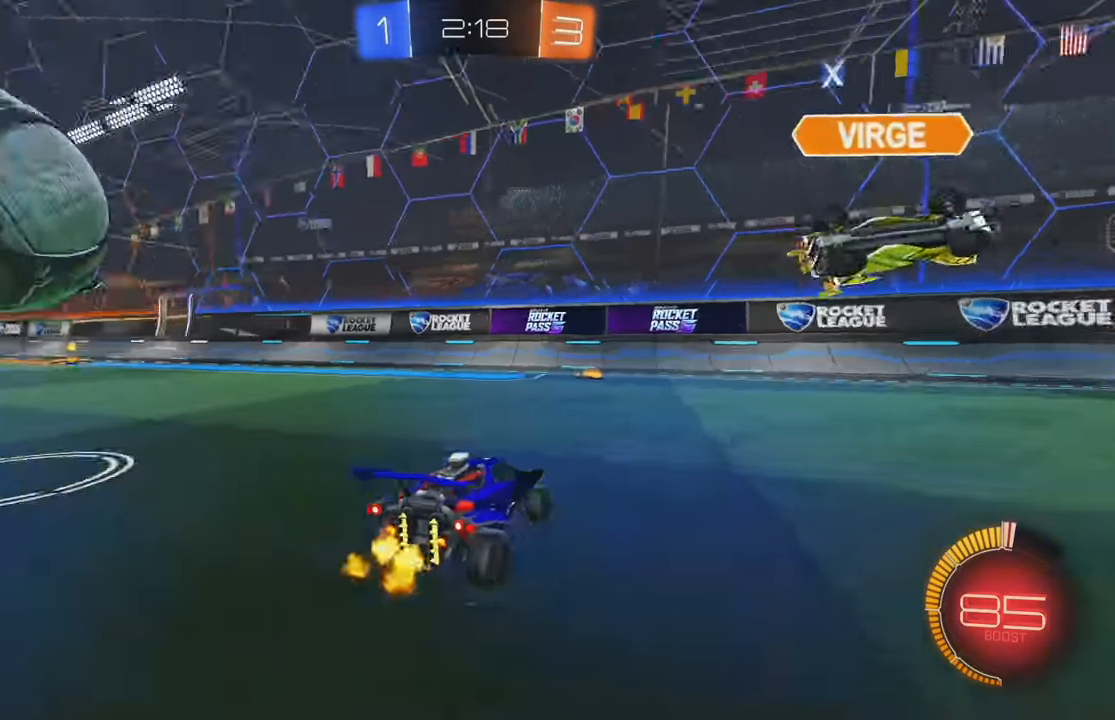
{"buttons": ["B", "R2"], "left_stick": "center", "events": [[33, "Y", "up"], [83, "B", "down"], [500, "left_stick", "center"]]}
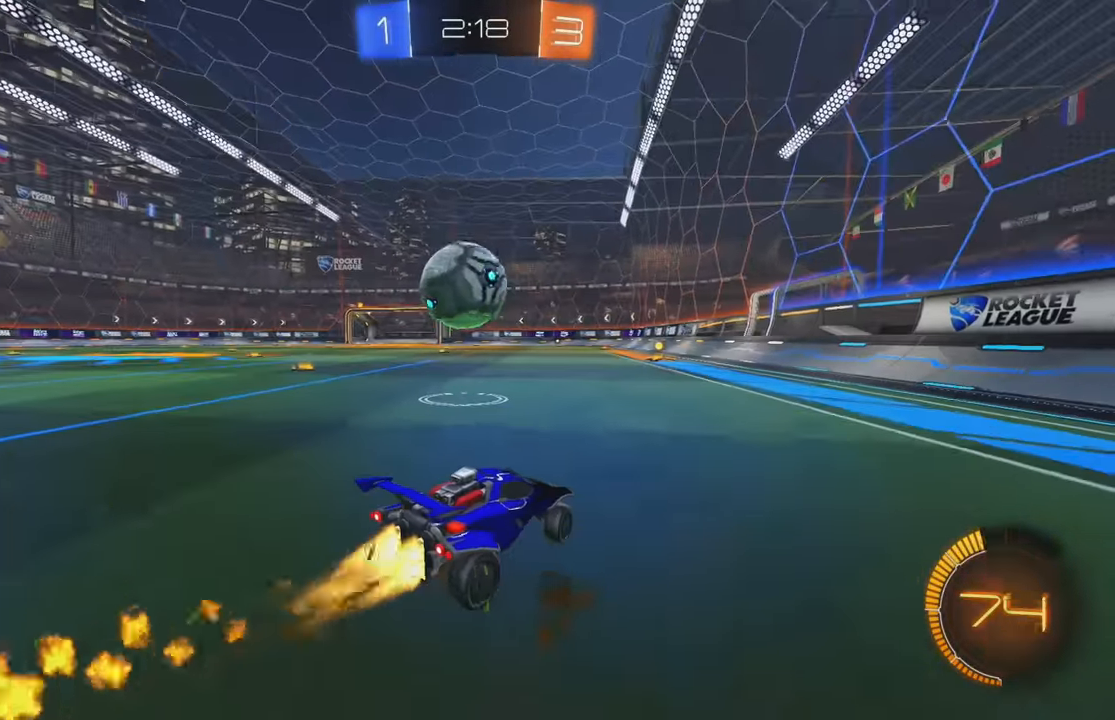
{"buttons": ["R2"], "left_stick": "center", "events": [[250, "left_stick", "left"], [300, "B", "up"], [366, "left_stick", "center"], [450, "A", "down"], [450, "left_stick", "right"], [500, "A", "up"], [500, "left_stick", "center"]]}
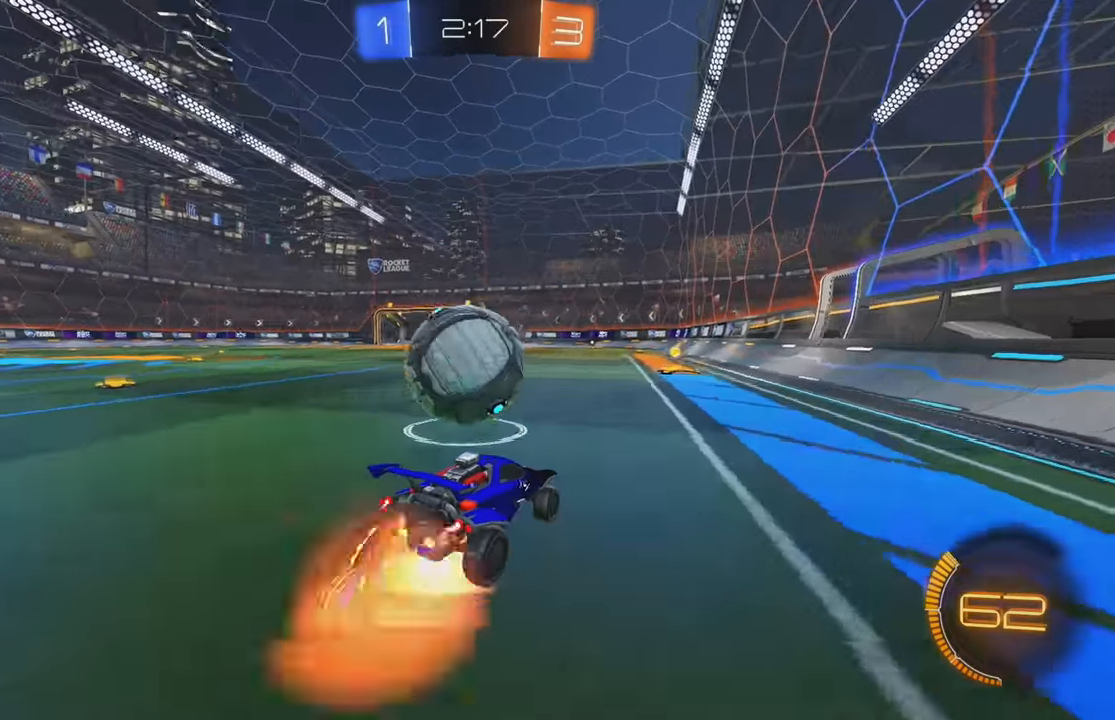
{"buttons": ["L1", "R2"], "left_stick": "left", "events": [[150, "left_stick", "left"], [233, "A", "down"], [266, "A", "up"], [416, "L1", "down"]]}
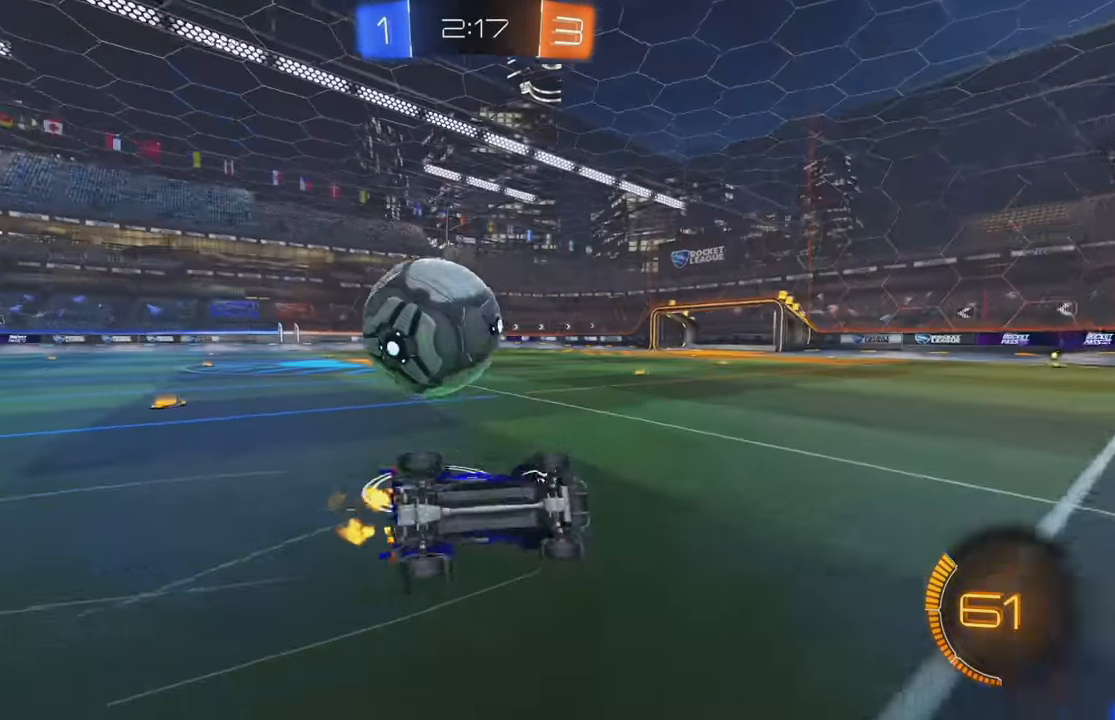
{"buttons": ["L1", "R2"], "left_stick": "left", "events": [[116, "R2", "up"], [366, "R2", "down"]]}
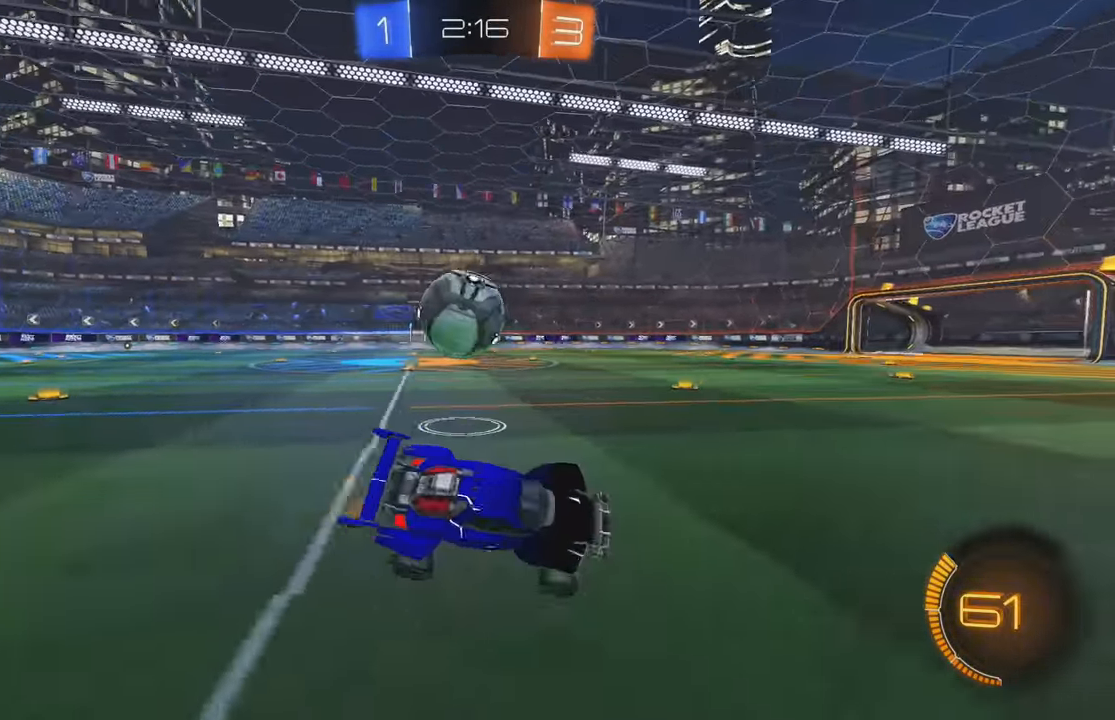
{"buttons": ["B", "Y", "R2"], "left_stick": "left", "events": [[50, "L1", "up"], [383, "B", "down"], [400, "Y", "down"]]}
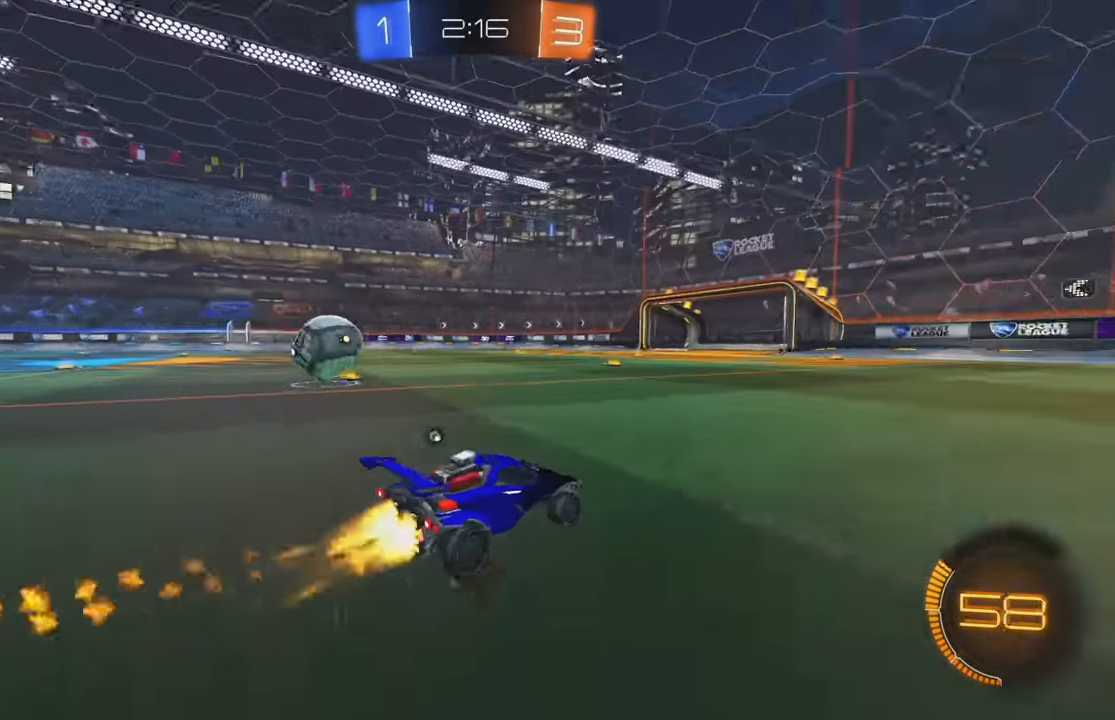
{"buttons": [], "left_stick": "center", "events": [[66, "Y", "up"], [266, "B", "up"], [333, "R2", "up"], [500, "left_stick", "center"]]}
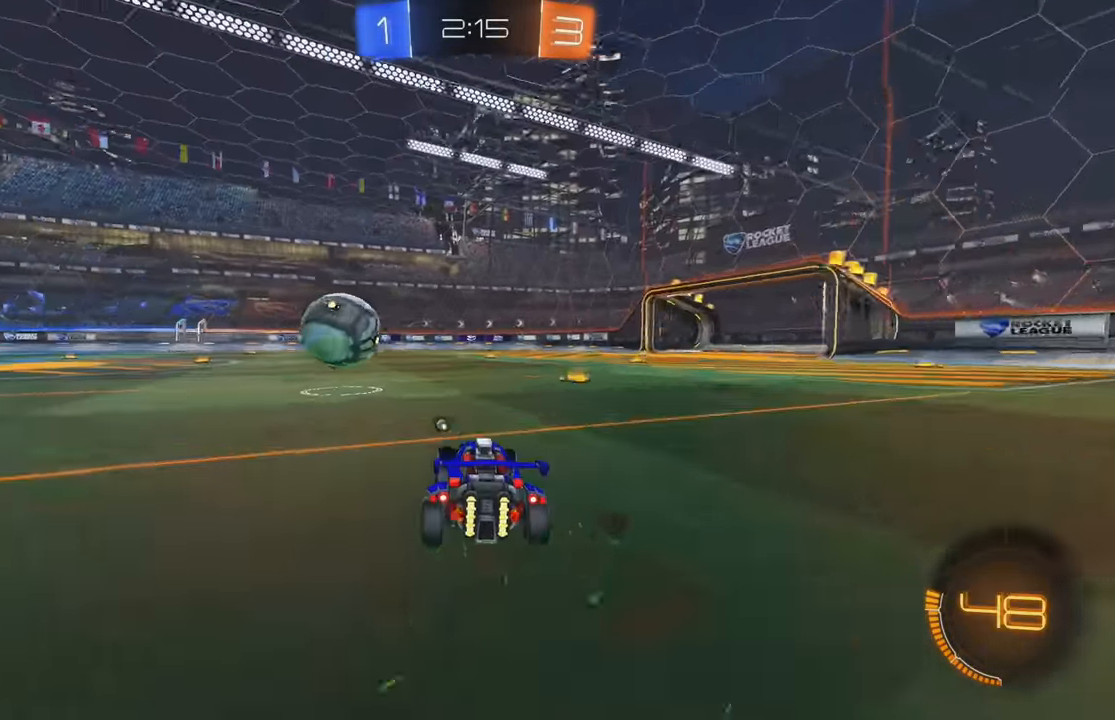
{"buttons": ["R2"], "left_stick": "right", "events": [[16, "R2", "down"], [66, "left_stick", "right"], [200, "B", "down"], [266, "left_stick", "center"], [366, "B", "up"], [483, "left_stick", "right"]]}
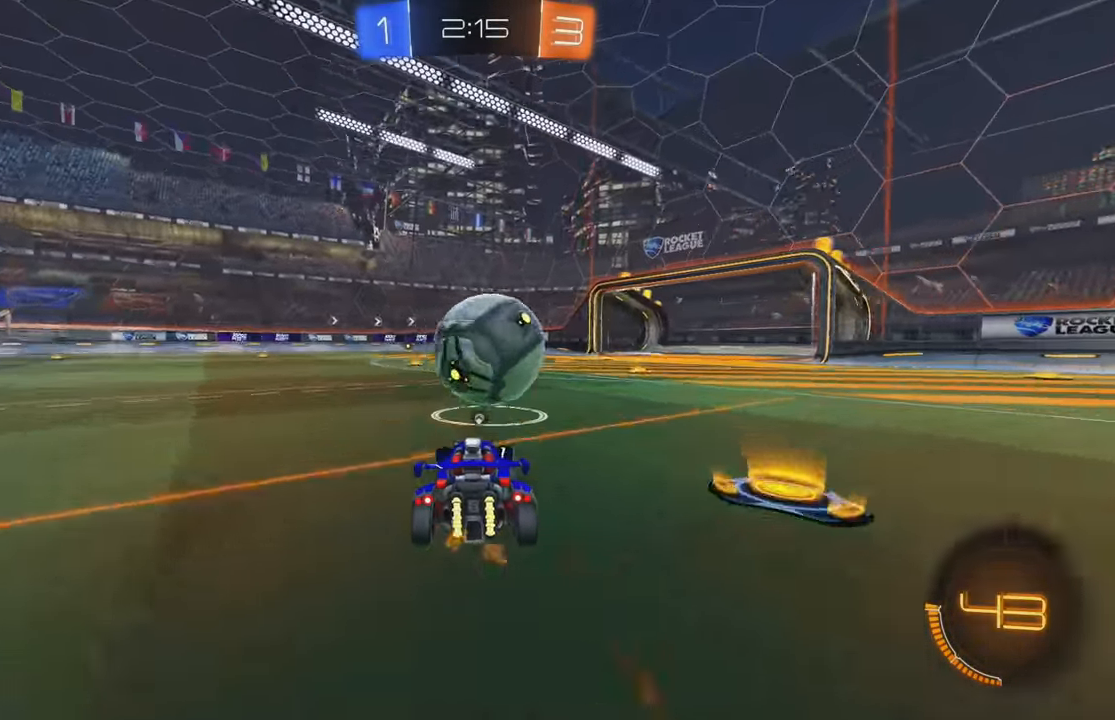
{"buttons": ["B", "R2"], "left_stick": "center", "events": [[117, "B", "down"], [283, "left_stick", "center"], [383, "left_stick", "left"], [467, "left_stick", "center"]]}
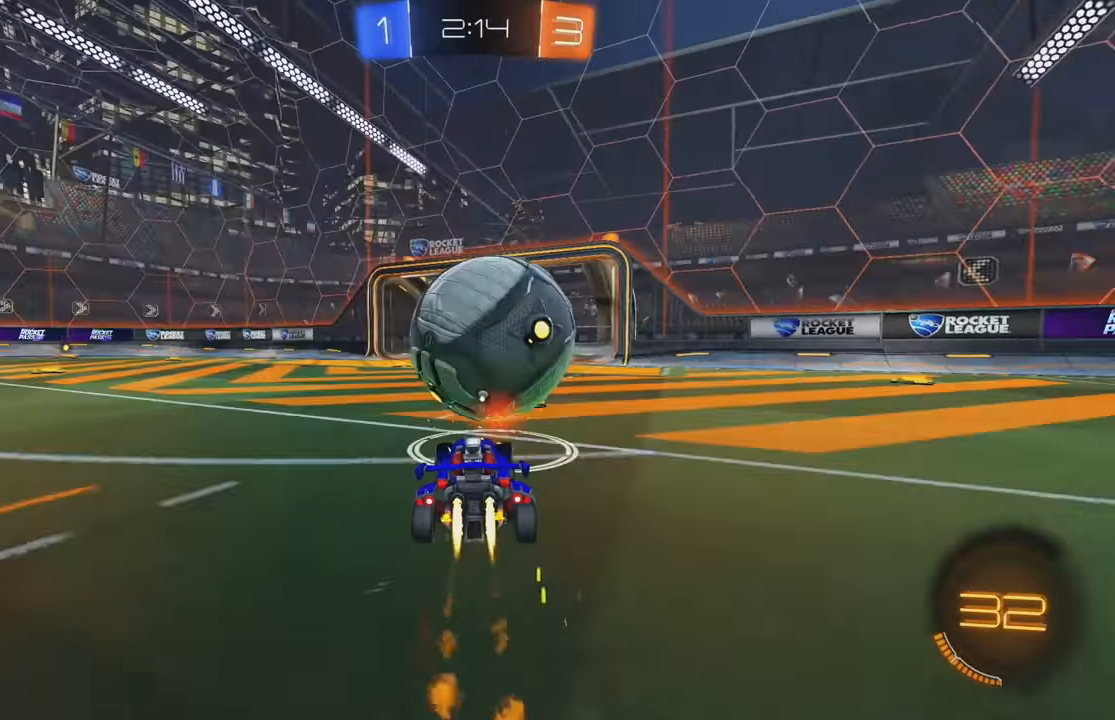
{"buttons": ["A", "B", "Y", "L1", "R2"], "left_stick": "left", "events": [[117, "B", "up"], [150, "left_stick", "left"], [300, "B", "down"], [367, "L1", "down"], [400, "A", "down"], [433, "A", "up"], [467, "A", "down"], [500, "Y", "down"]]}
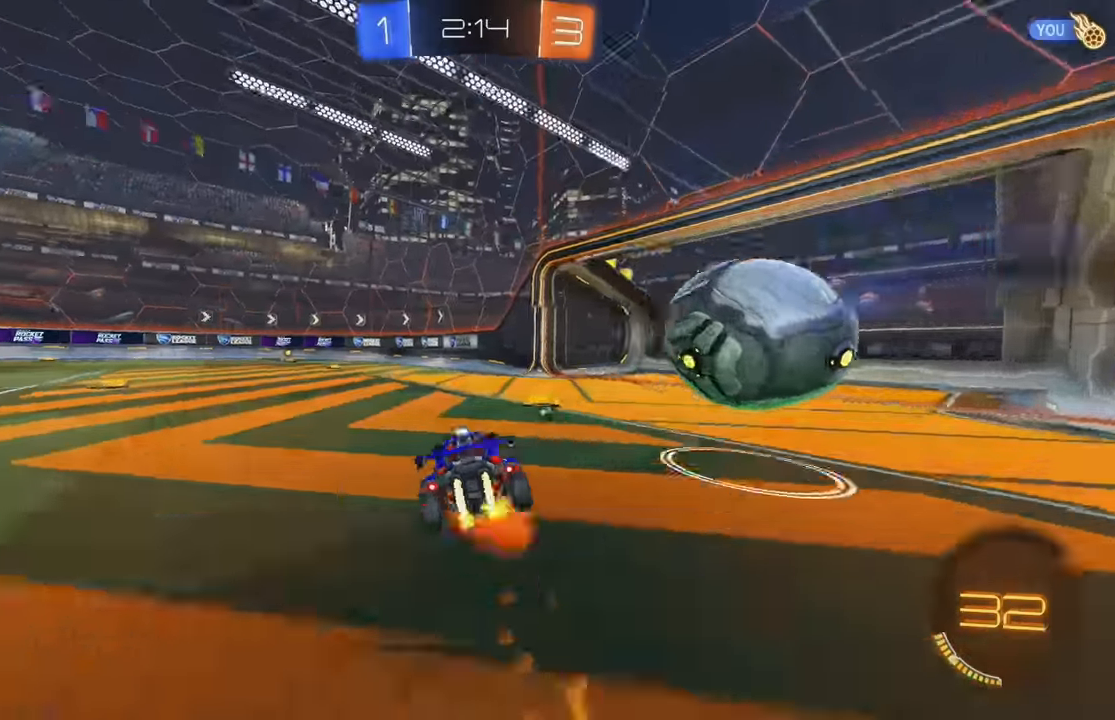
{"buttons": ["L1"], "left_stick": "left", "events": [[50, "A", "up"], [67, "Y", "up"], [133, "Y", "down"], [150, "A", "down"], [200, "A", "up"], [217, "B", "up"], [250, "R2", "up"], [250, "Y", "up"], [350, "Y", "down"], [450, "Y", "up"]]}
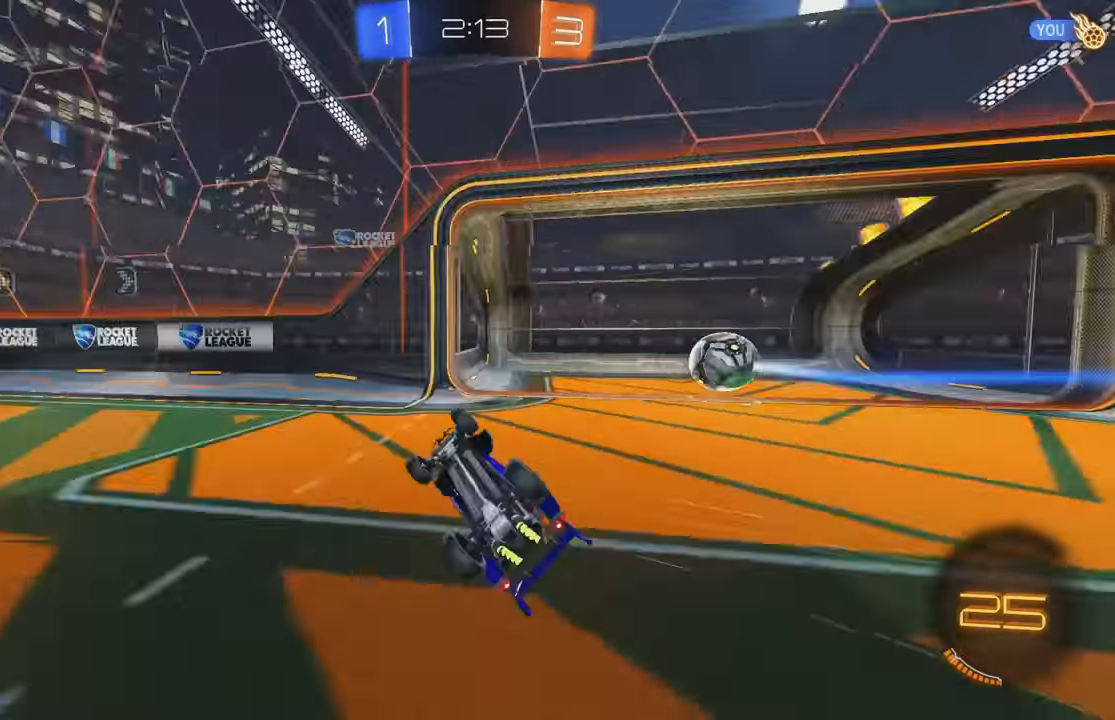
{"buttons": [], "left_stick": "center", "events": [[117, "Y", "down"], [150, "L1", "up"], [217, "B", "down"], [233, "Y", "up"], [267, "B", "up"], [350, "Y", "down"], [350, "left_stick", "center"], [450, "Y", "up"]]}
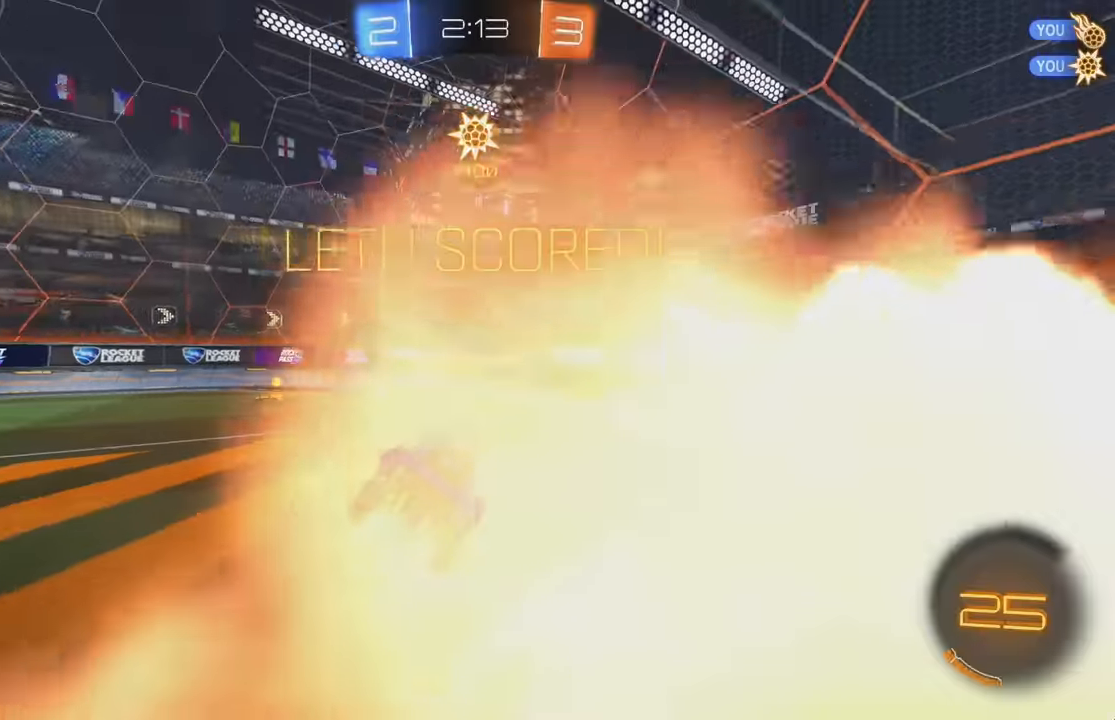
{"buttons": [], "left_stick": "down", "events": [[33, "left_stick", "down"]]}
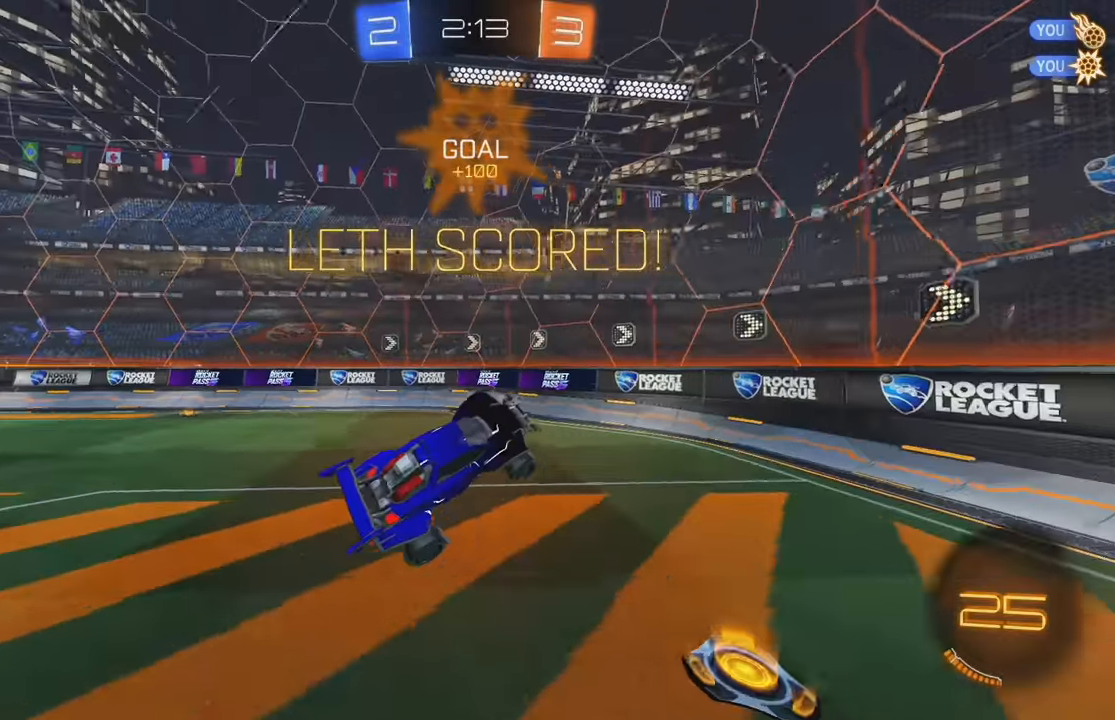
{"buttons": ["B", "L1", "R2"], "left_stick": "down-left", "events": [[383, "R2", "down"], [400, "B", "down"], [450, "L1", "down"], [467, "left_stick", "down-left"]]}
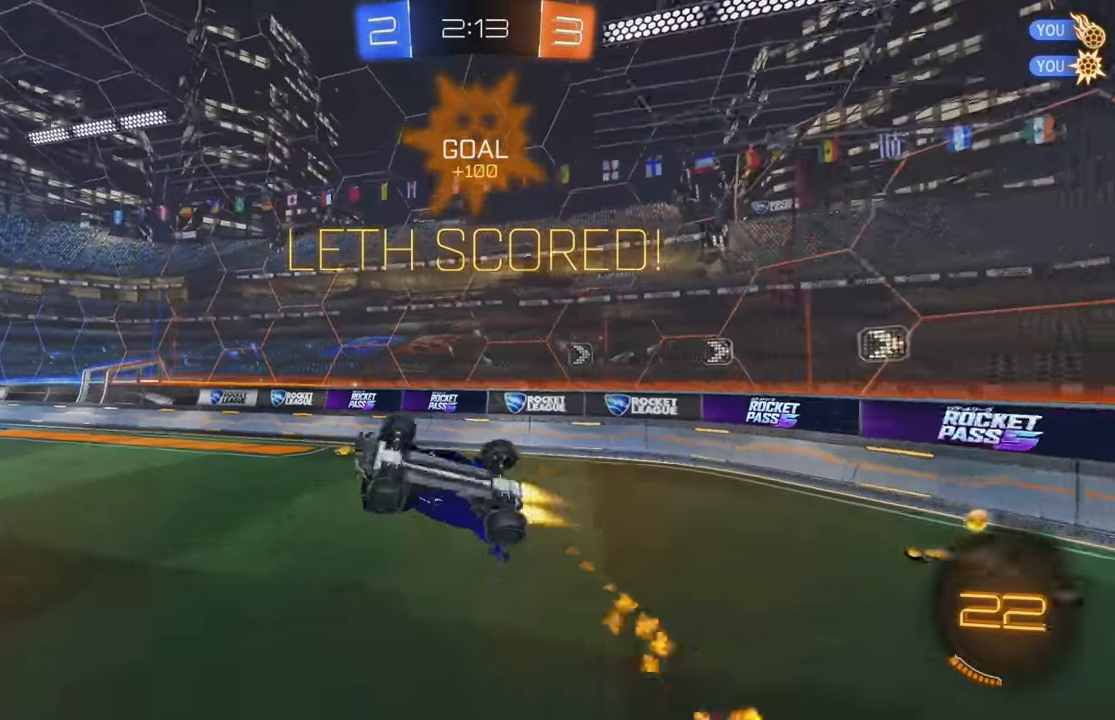
{"buttons": ["R2"], "left_stick": "right", "events": [[33, "left_stick", "left"], [433, "B", "up"], [433, "L1", "up"], [433, "left_stick", "center"], [500, "left_stick", "right"]]}
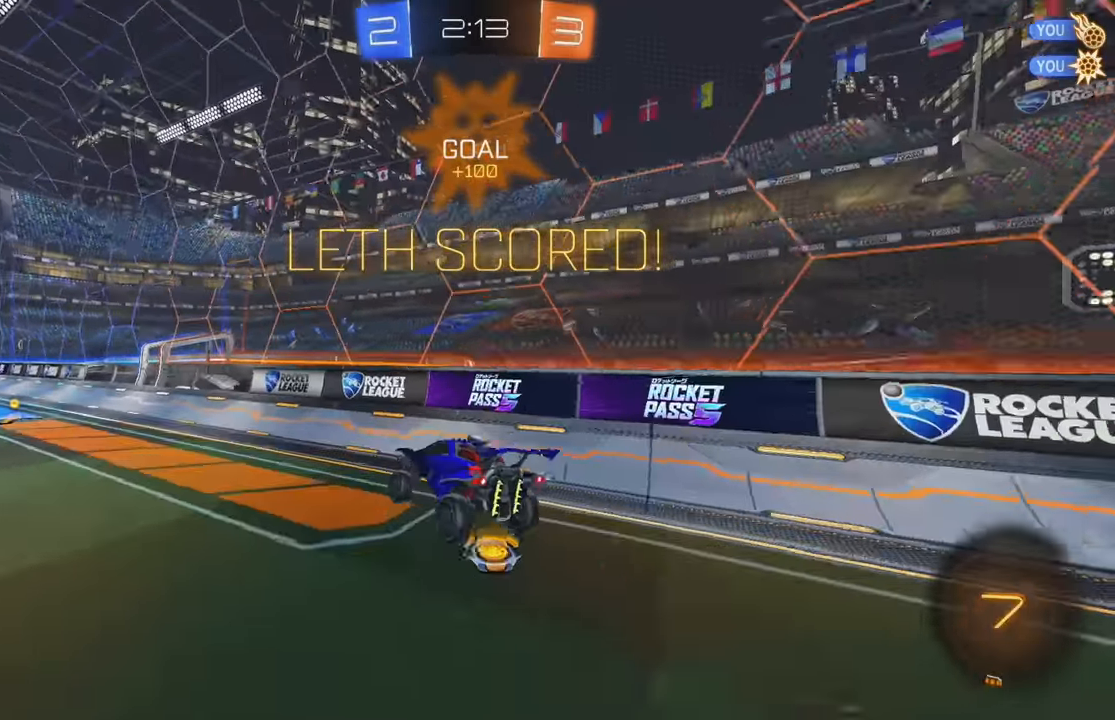
{"buttons": ["B", "R2"], "left_stick": "left", "events": [[100, "left_stick", "center"], [233, "left_stick", "left"], [350, "B", "down"]]}
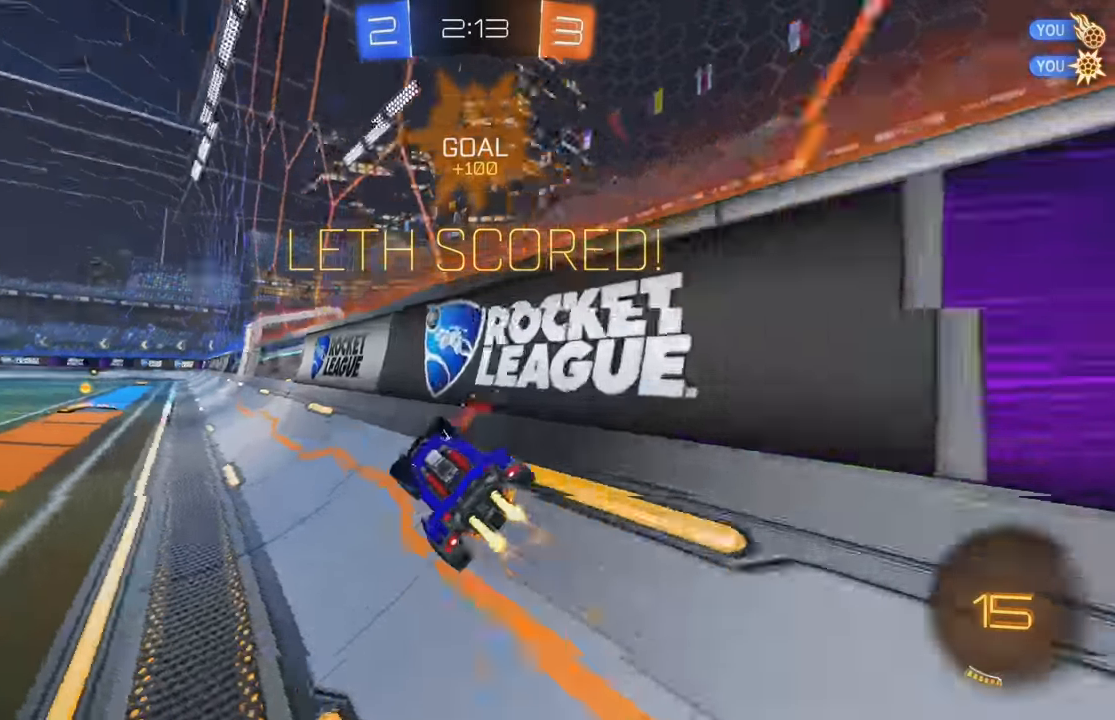
{"buttons": ["L1"], "left_stick": "down-left", "events": [[117, "A", "down"], [117, "left_stick", "up-left"], [133, "L1", "down"], [183, "A", "up"], [233, "A", "down"], [367, "A", "up"], [400, "B", "up"], [400, "left_stick", "down-left"], [433, "R2", "up"]]}